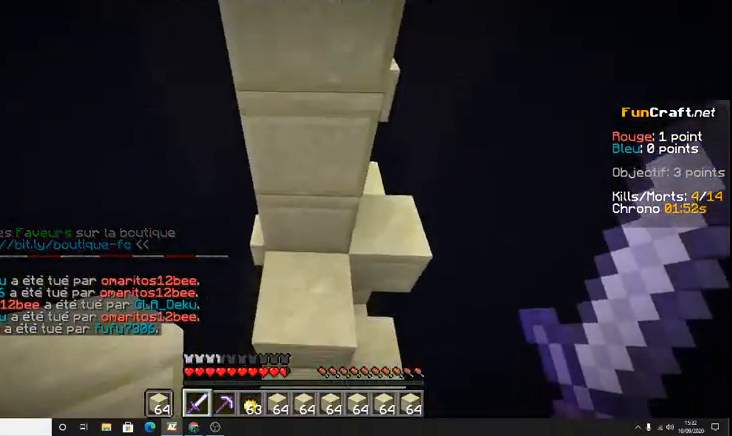
Gameplay with keyboard; each line is a JSON object with the keys held at the frame after it. "events" lists presses ("down") and releases ("up") of "d", "q", "s", "shift", "space" and "z" between this image and that frame as [ms after this image, input, new state], when the widget could be followed in between. No other keys are recorded. Mouse input is not recorded.
{"keys": ["space"], "events": [[100, "z", "up"], [300, "s", "down"], [500, "s", "up"]]}
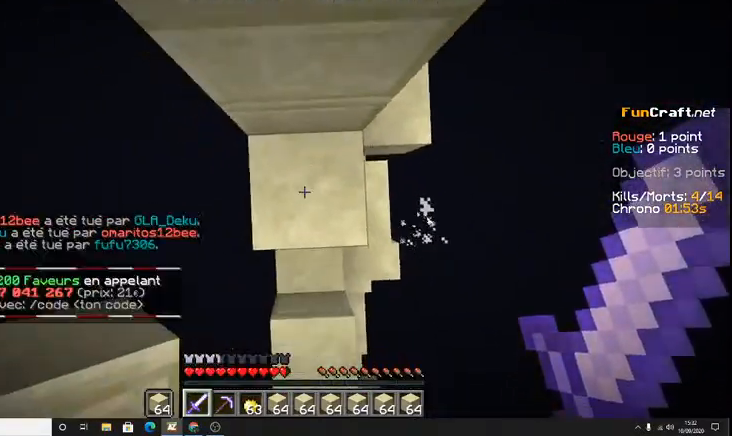
{"keys": ["z"], "events": [[100, "z", "down"], [500, "space", "up"]]}
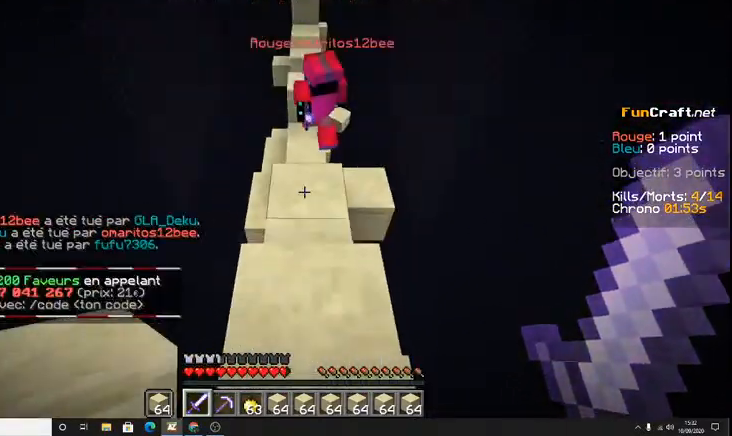
{"keys": [], "events": [[267, "space", "down"], [333, "space", "up"], [433, "z", "up"]]}
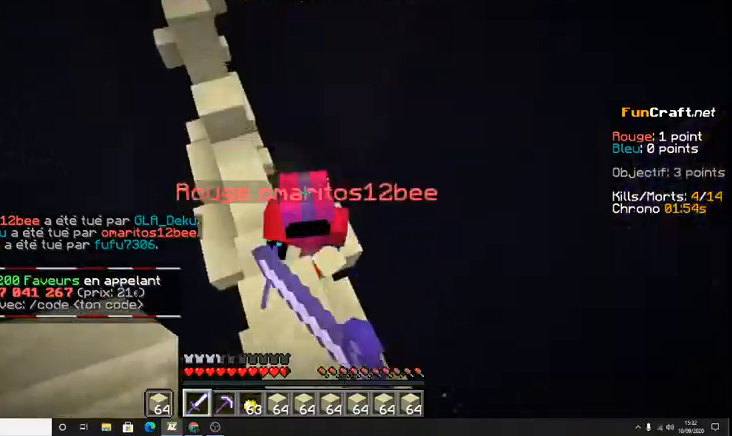
{"keys": ["z"], "events": [[67, "z", "down"], [267, "z", "up"], [467, "z", "down"]]}
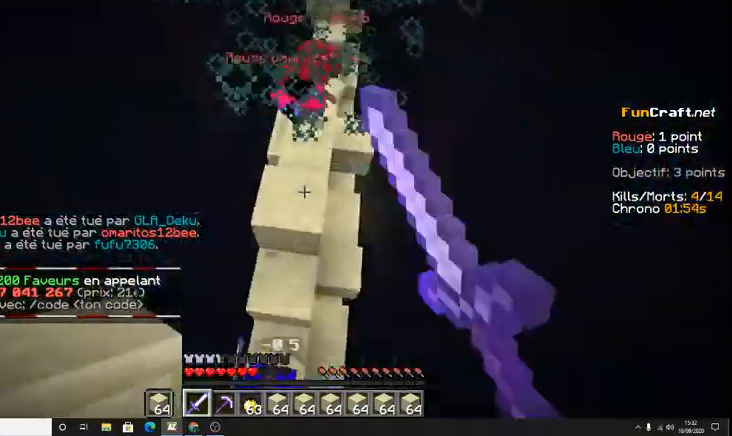
{"keys": ["z"], "events": []}
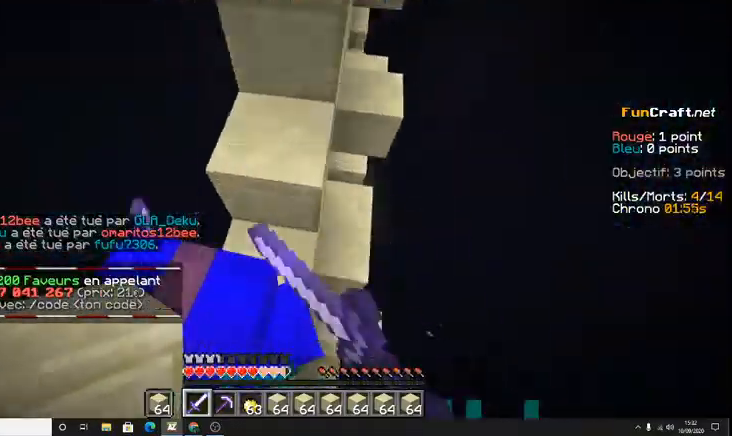
{"keys": [], "events": [[333, "z", "up"]]}
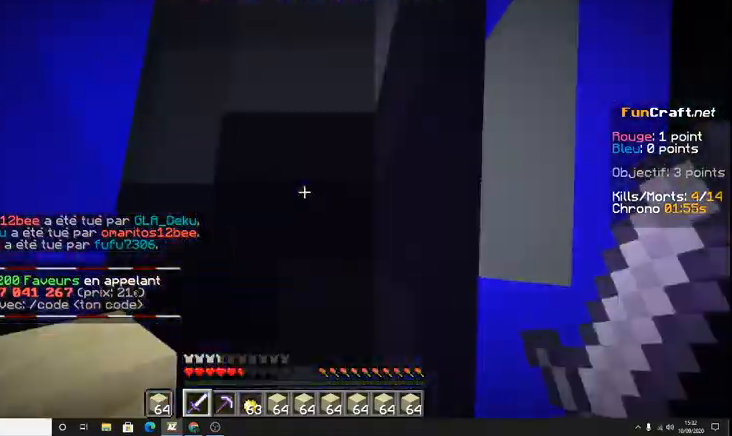
{"keys": ["z"], "events": [[33, "space", "down"], [33, "z", "down"], [400, "space", "up"]]}
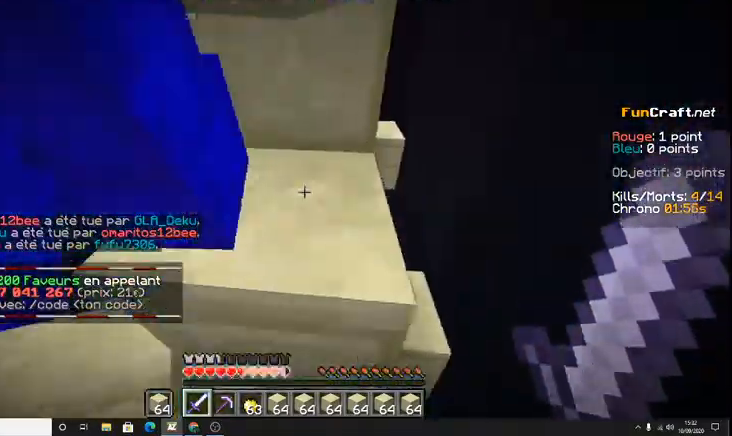
{"keys": ["z"]}
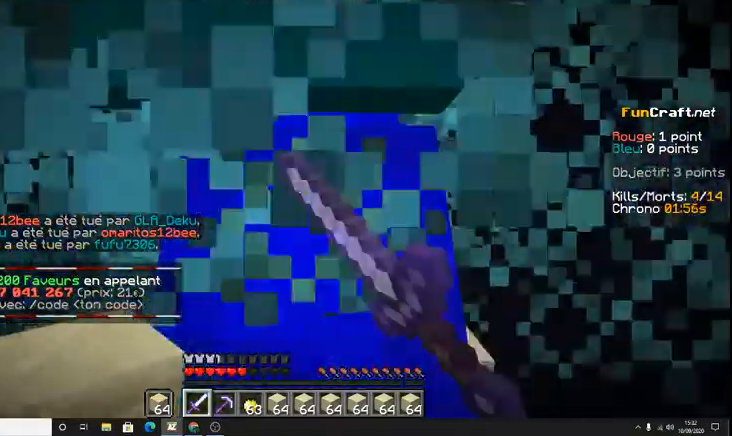
{"keys": []}
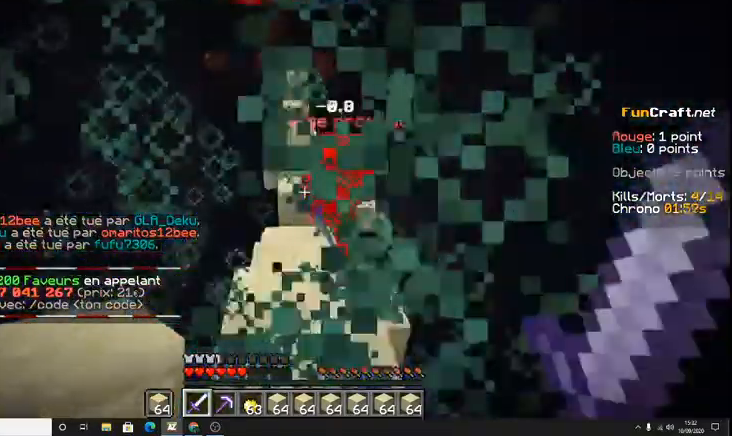
{"keys": ["z"], "events": [[33, "z", "down"], [167, "z", "up"], [267, "z", "down"]]}
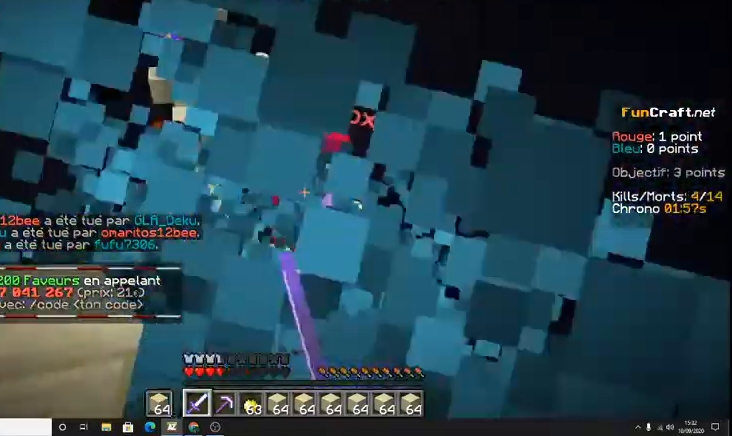
{"keys": ["z"], "events": []}
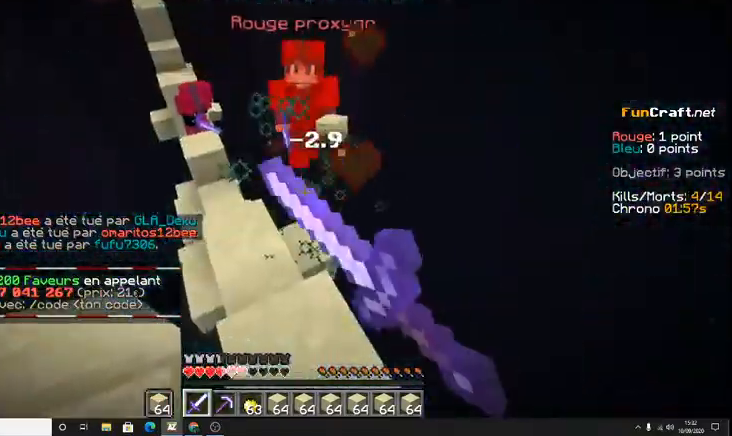
{"keys": ["z"], "events": []}
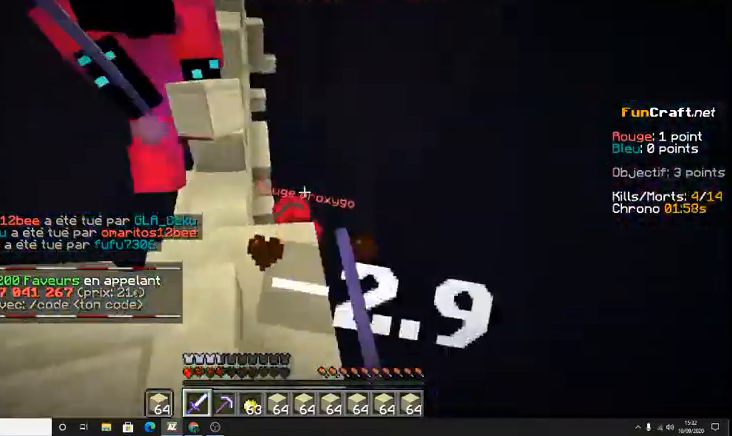
{"keys": ["q", "z"], "events": [[33, "q", "down"], [33, "z", "up"], [400, "z", "down"]]}
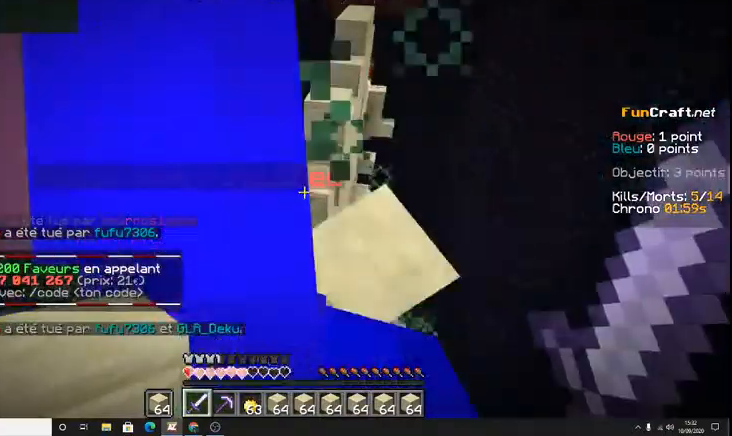
{"keys": ["z"], "events": [[133, "z", "up"], [233, "q", "up"], [433, "z", "down"]]}
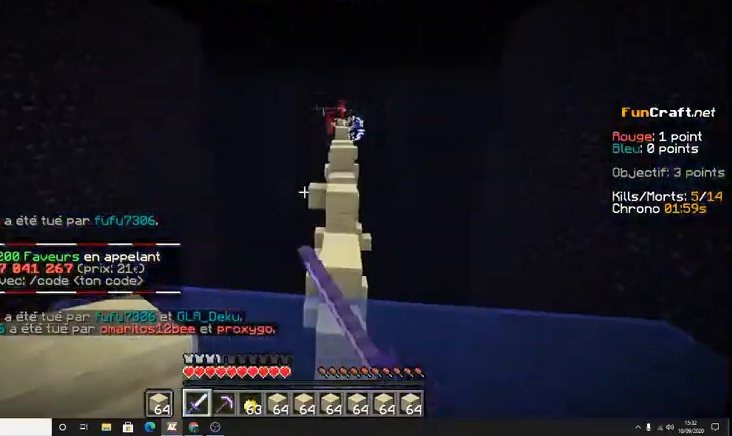
{"keys": ["space", "z"]}